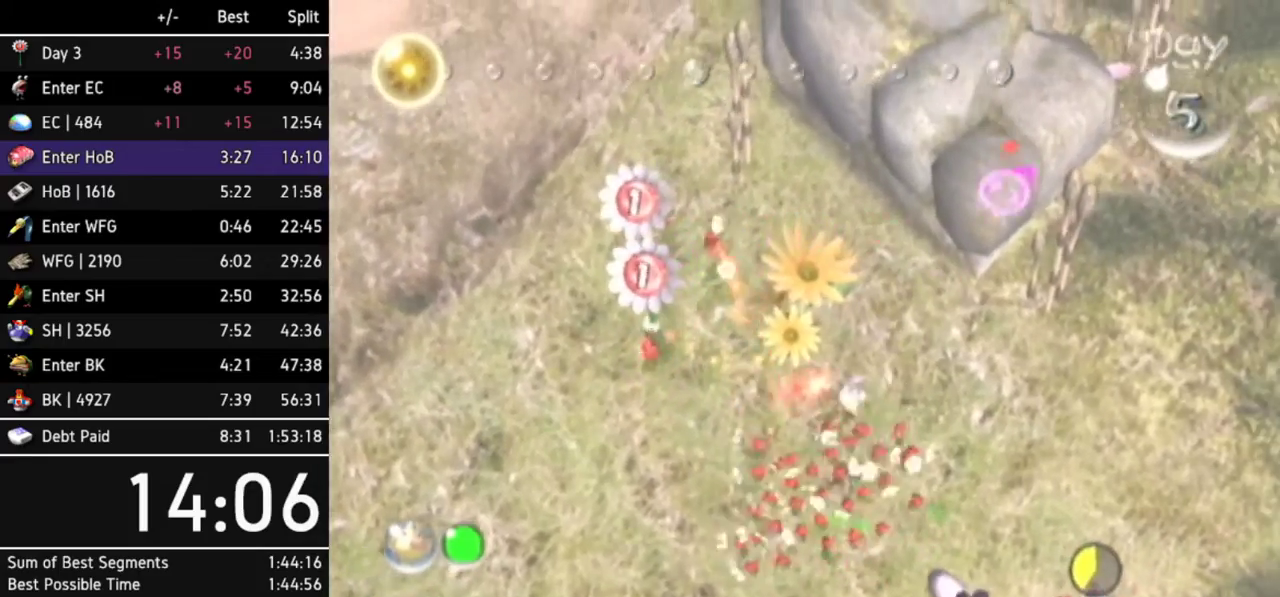
Gameplay with a controller (Nintendo layout); each line is a JSON object with the inputs held at the frame after it. Not read: L3 R3.
{"buttons": ["L1"], "left_stick": "up-right", "right_stick": "center"}
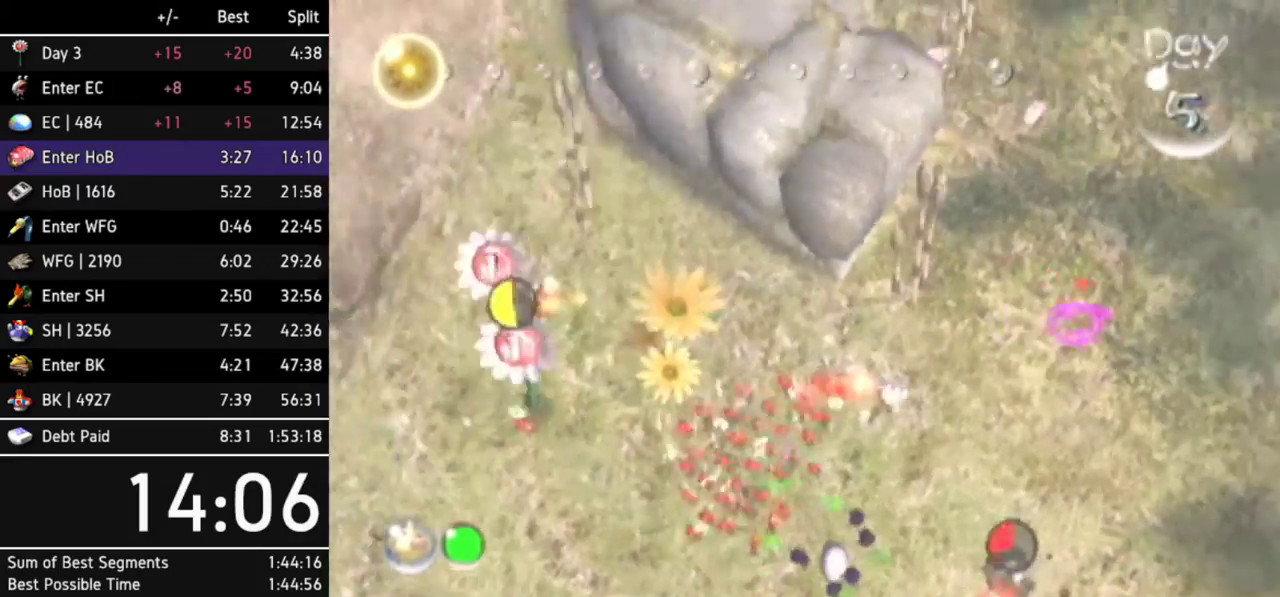
{"buttons": [], "left_stick": "up-left", "right_stick": "center"}
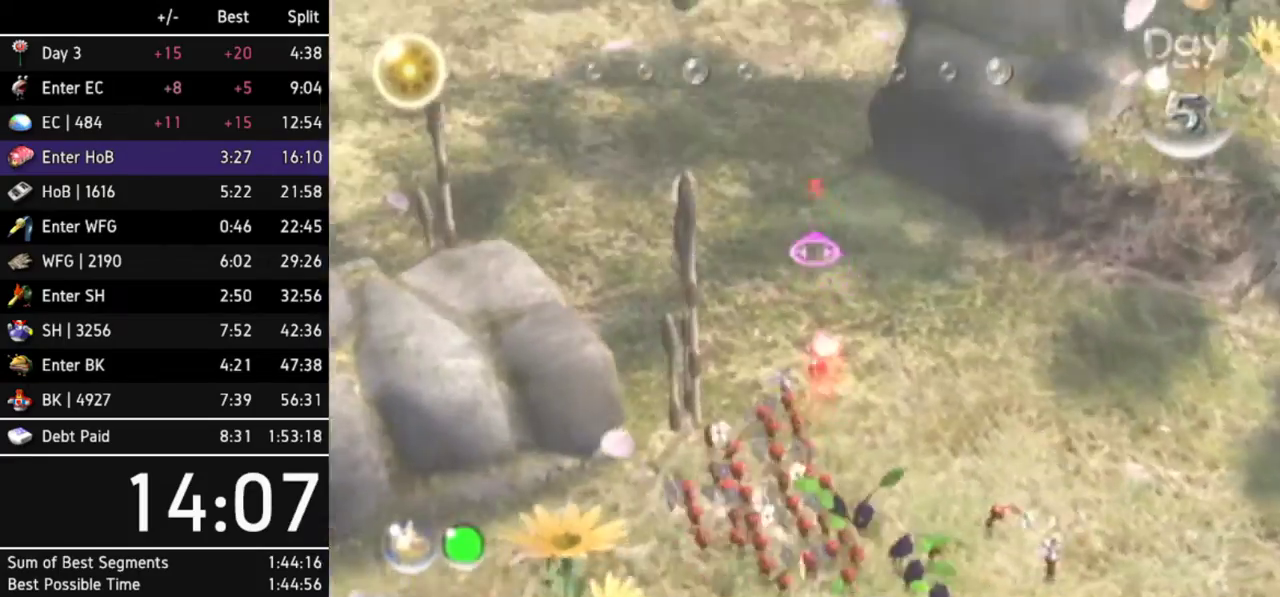
{"buttons": [], "left_stick": "up", "right_stick": "center"}
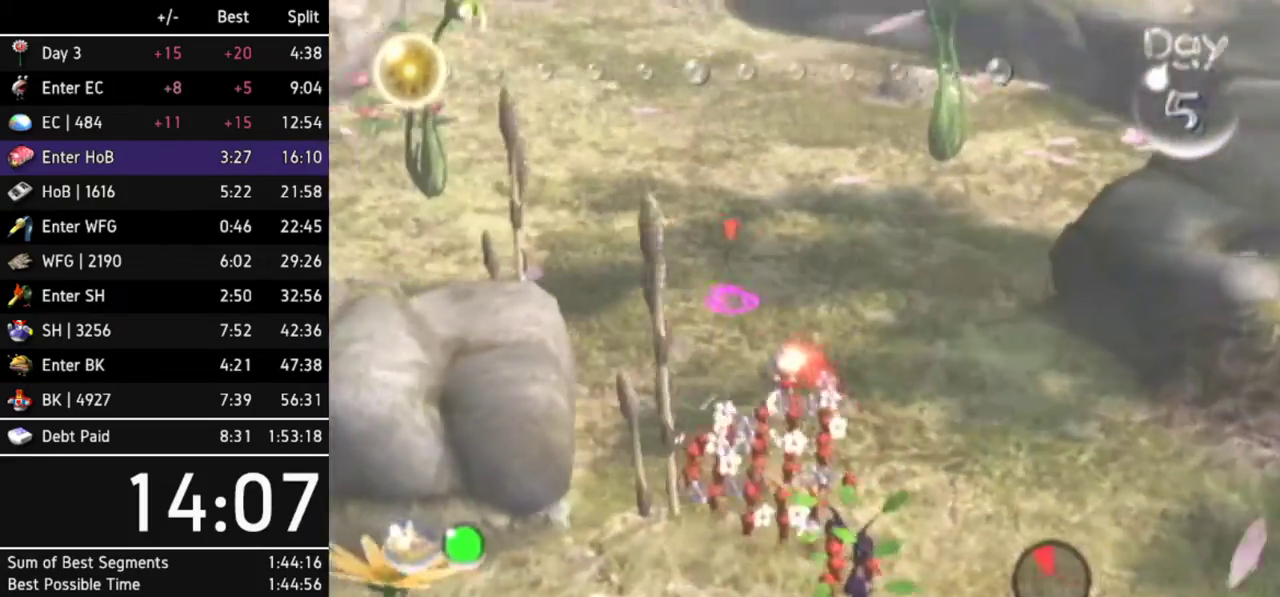
{"buttons": [], "left_stick": "up", "right_stick": "center"}
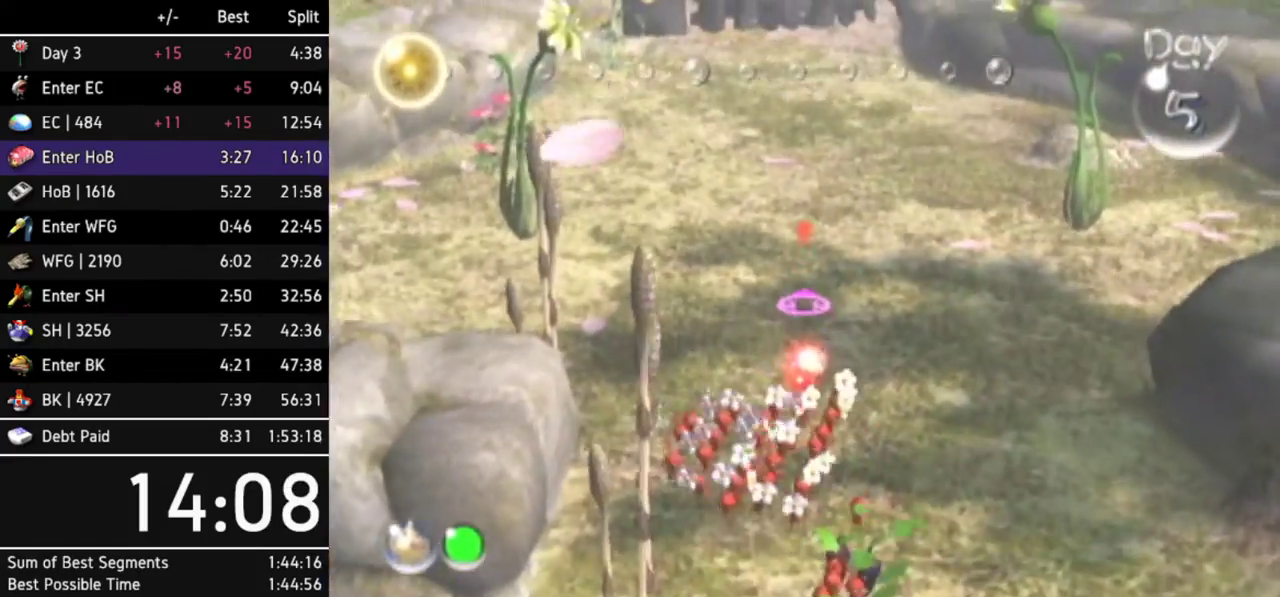
{"buttons": [], "left_stick": "up", "right_stick": "center"}
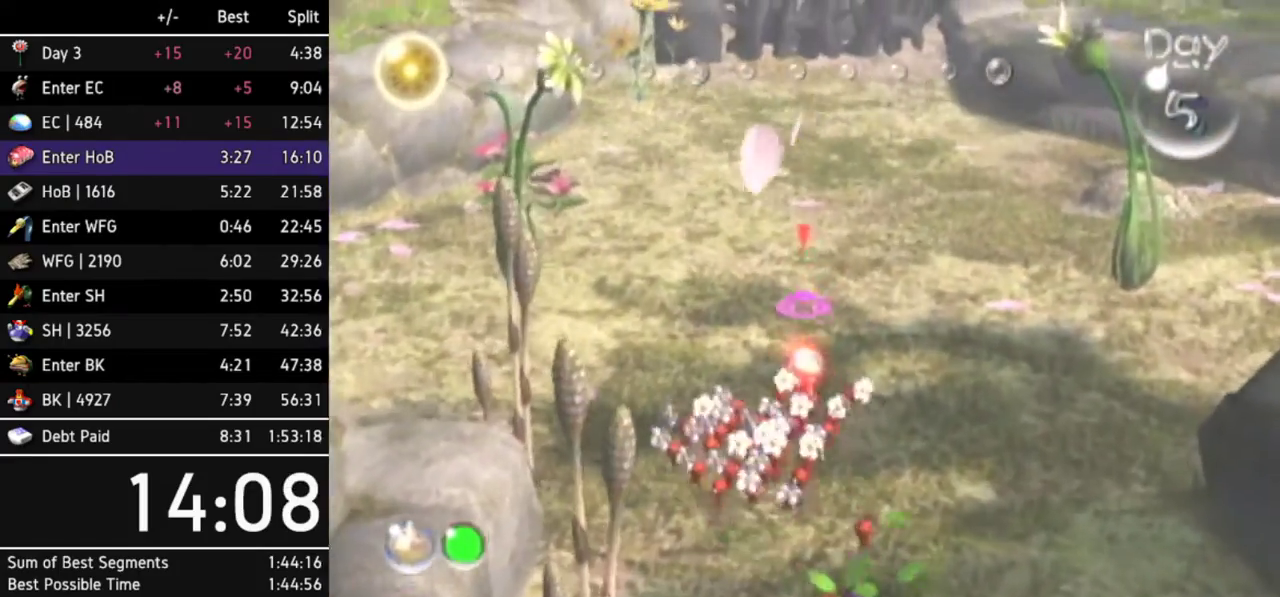
{"buttons": [], "left_stick": "up", "right_stick": "center"}
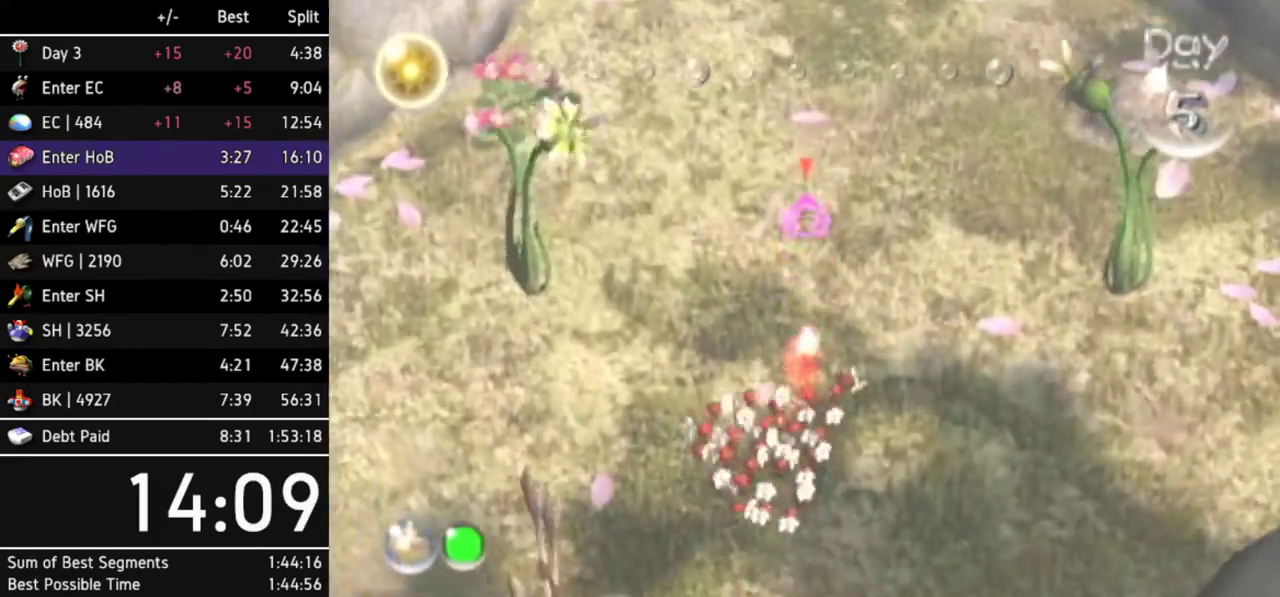
{"buttons": [], "left_stick": "up", "right_stick": "center"}
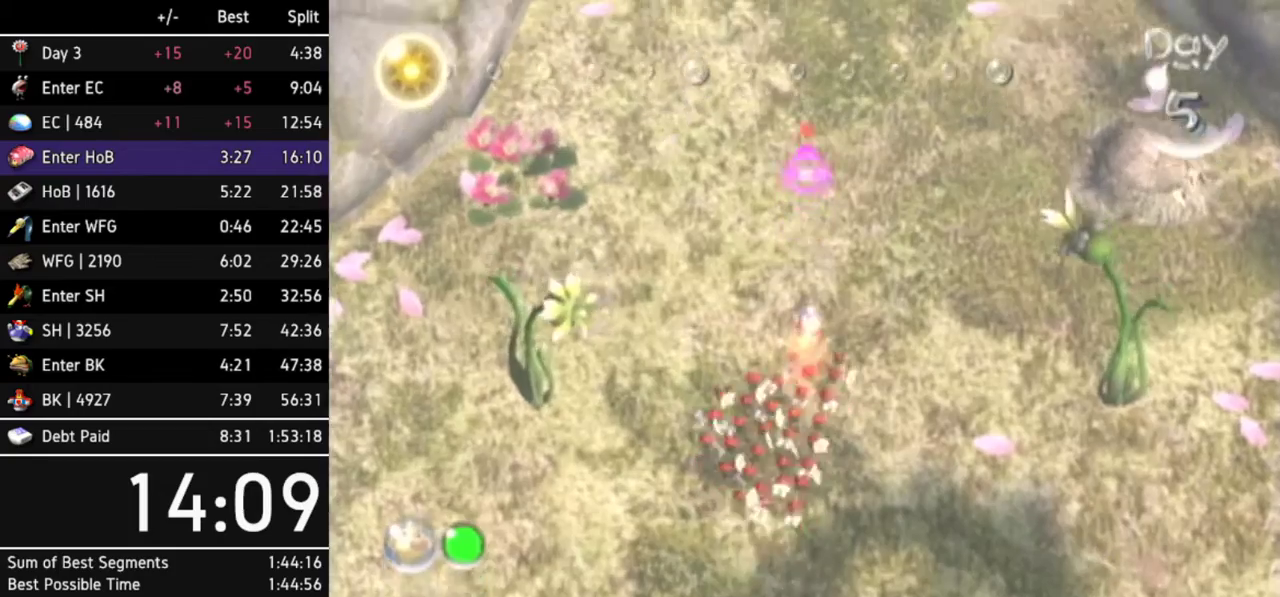
{"buttons": [], "left_stick": "up", "right_stick": "center"}
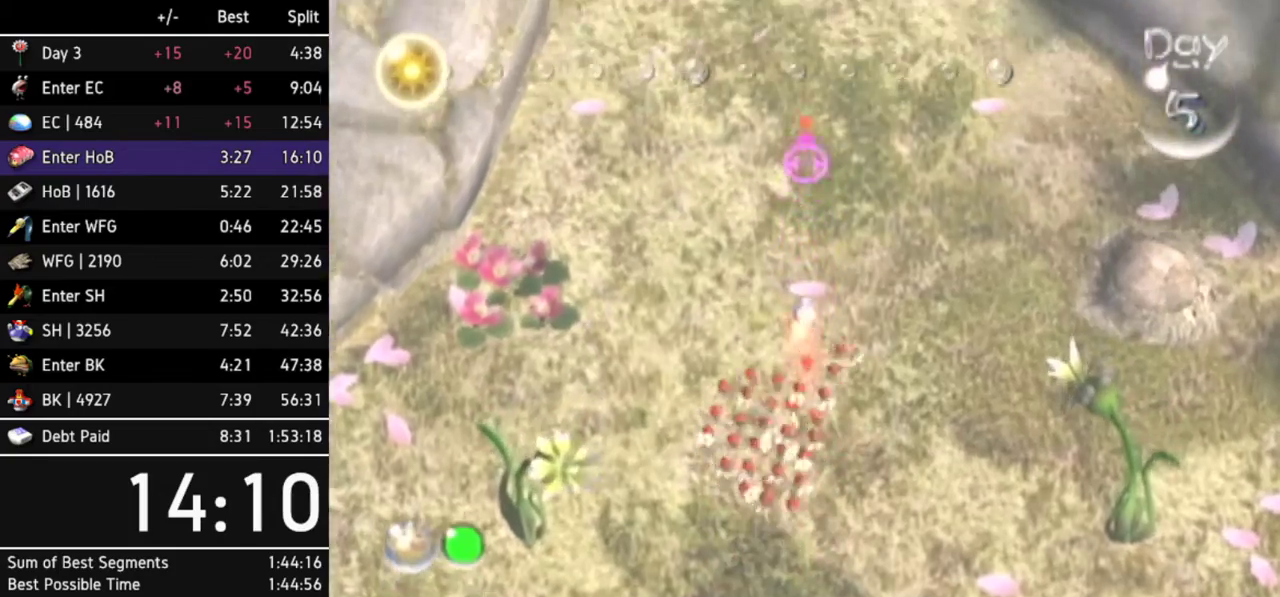
{"buttons": [], "left_stick": "center", "right_stick": "center"}